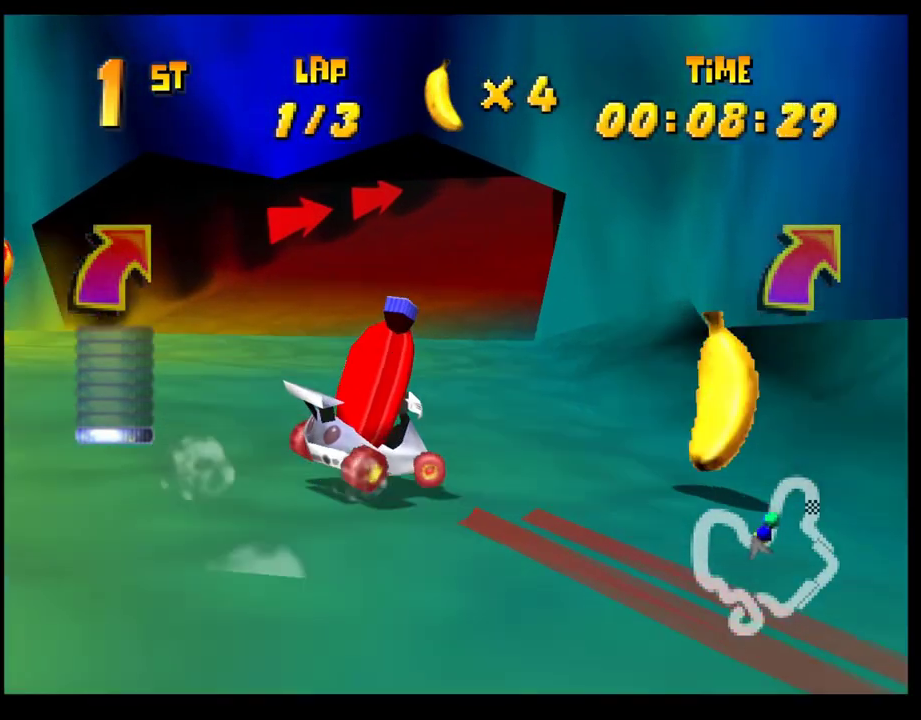
Gameplay with a controller (PlayStation layout); each line is a JSON object with the inputs held at the frame after it. "events" lists button and stick changes between this image and that frame as [ms after this image, input, new state], when the widget could be followed in between. Not read: R3 right_stick.
{"buttons": ["CROSS"], "left_stick": "center", "events": [[83, "CROSS", "up"], [150, "CROSS", "down"], [233, "CROSS", "up"], [300, "CROSS", "down"], [333, "left_stick", "center"], [383, "CROSS", "up"], [450, "CROSS", "down"]]}
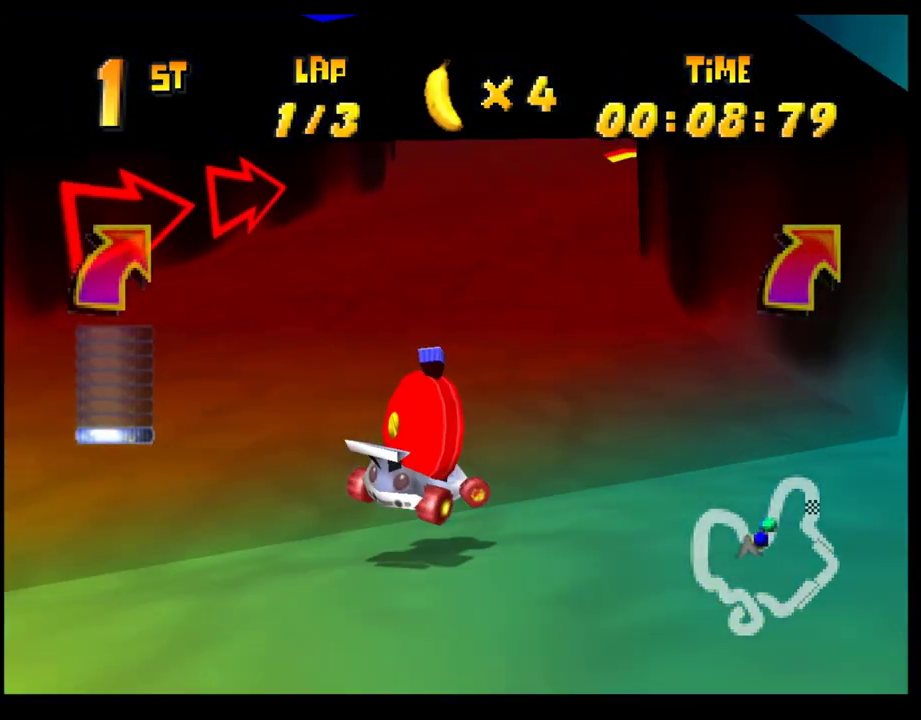
{"buttons": ["CROSS", "R1"], "left_stick": "right", "events": [[17, "left_stick", "left"], [83, "R1", "down"], [167, "left_stick", "right"]]}
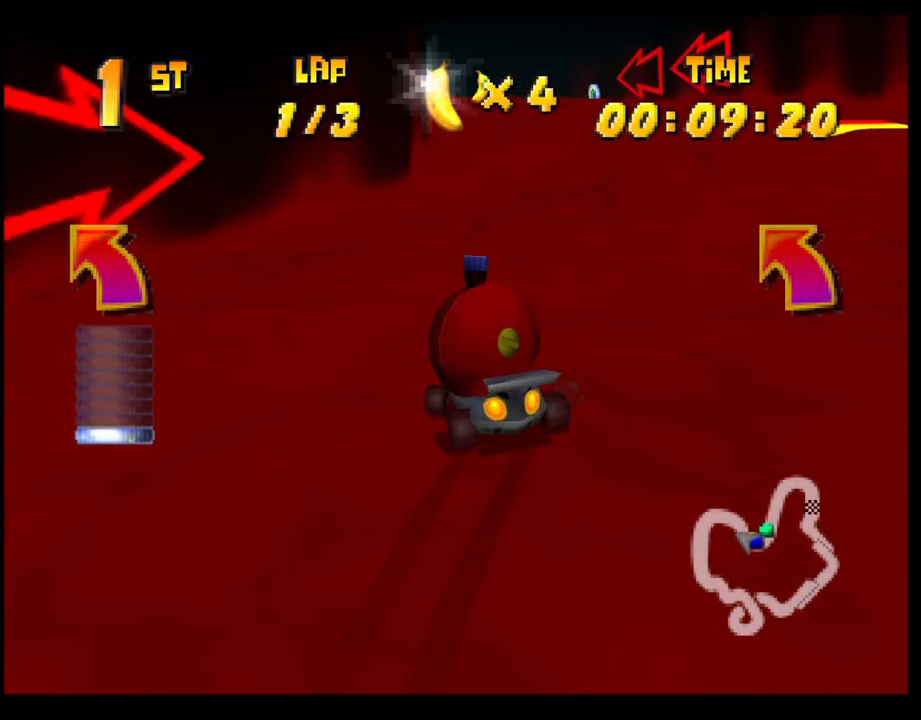
{"buttons": ["CROSS", "R1"], "left_stick": "center", "events": [[483, "left_stick", "center"]]}
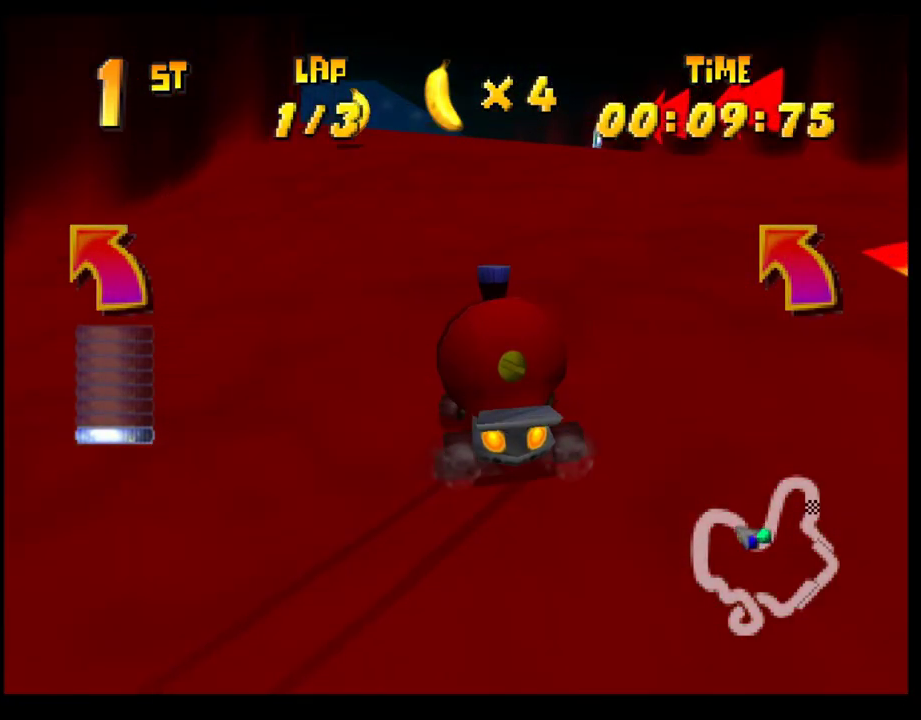
{"buttons": ["CROSS", "R1"], "left_stick": "left", "events": [[133, "CROSS", "up"], [133, "R1", "up"], [217, "CROSS", "down"], [300, "CROSS", "up"], [383, "CROSS", "down"], [383, "left_stick", "left"], [400, "R1", "down"]]}
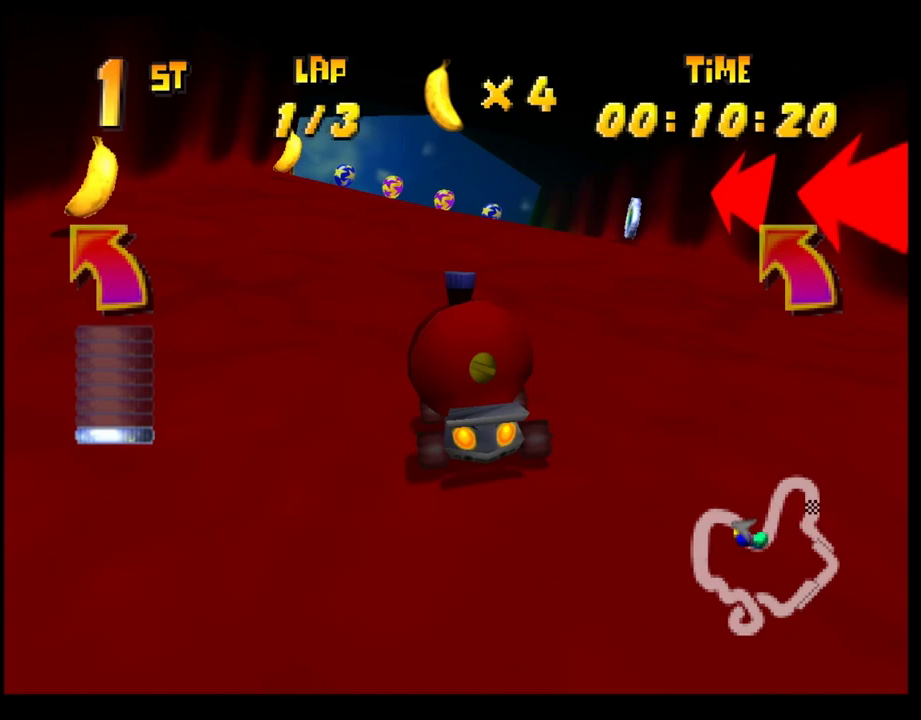
{"buttons": [], "left_stick": "center", "events": [[33, "left_stick", "right"], [433, "CROSS", "up"], [433, "R1", "up"], [500, "left_stick", "center"]]}
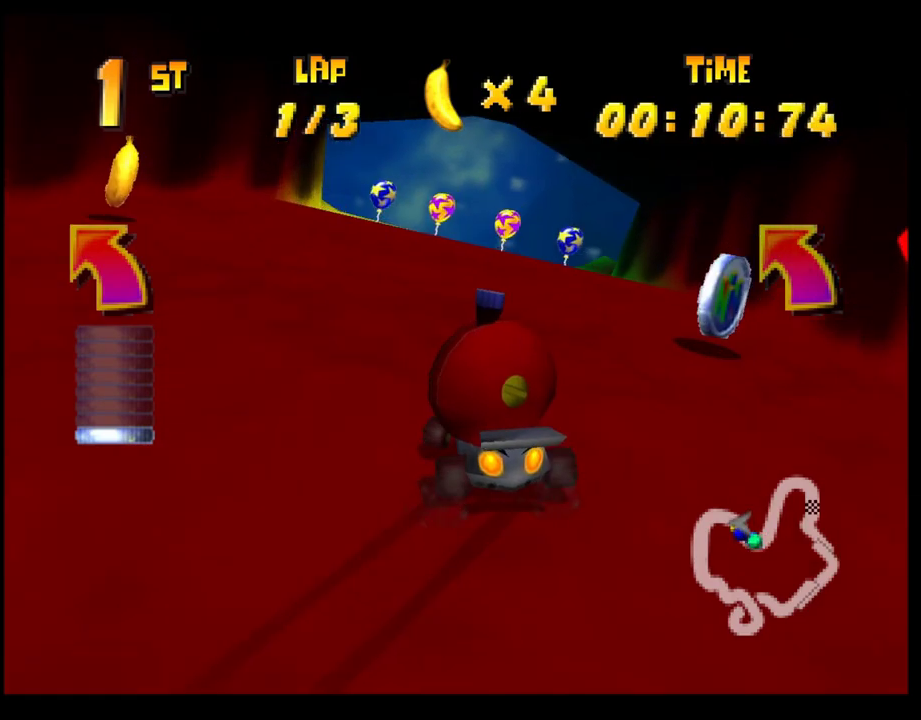
{"buttons": ["CROSS"], "left_stick": "center", "events": [[33, "CROSS", "down"], [100, "CROSS", "up"], [183, "CROSS", "down"], [250, "CROSS", "up"], [300, "left_stick", "left"], [333, "CROSS", "down"], [400, "CROSS", "up"], [433, "left_stick", "center"], [500, "CROSS", "down"]]}
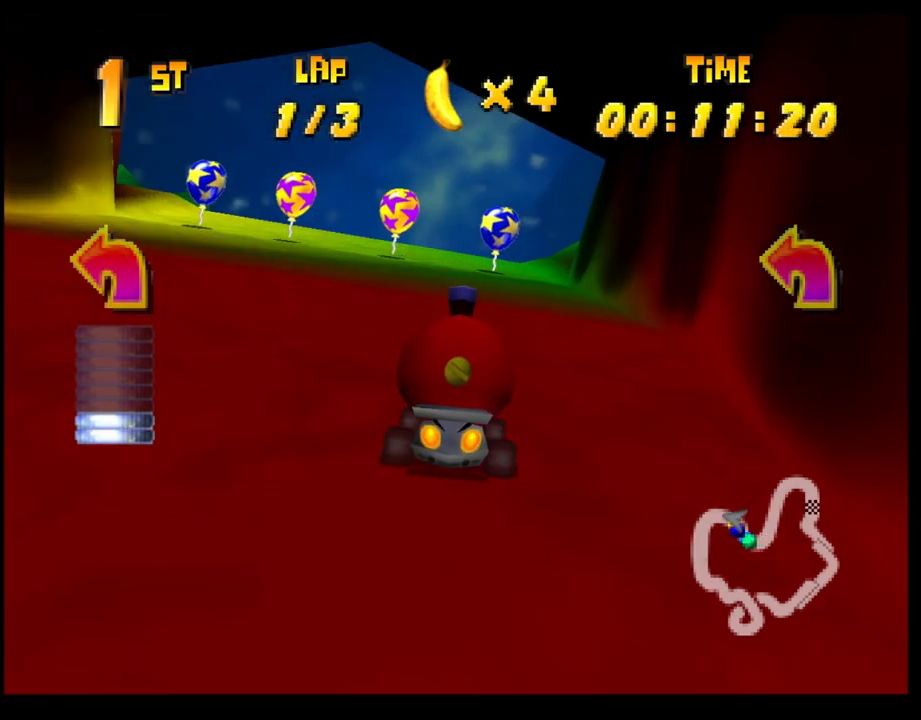
{"buttons": ["CROSS"], "left_stick": "left", "events": [[50, "left_stick", "left"], [67, "CROSS", "up"], [133, "CROSS", "down"], [167, "R1", "down"], [383, "CROSS", "up"], [383, "R1", "up"], [467, "CROSS", "down"]]}
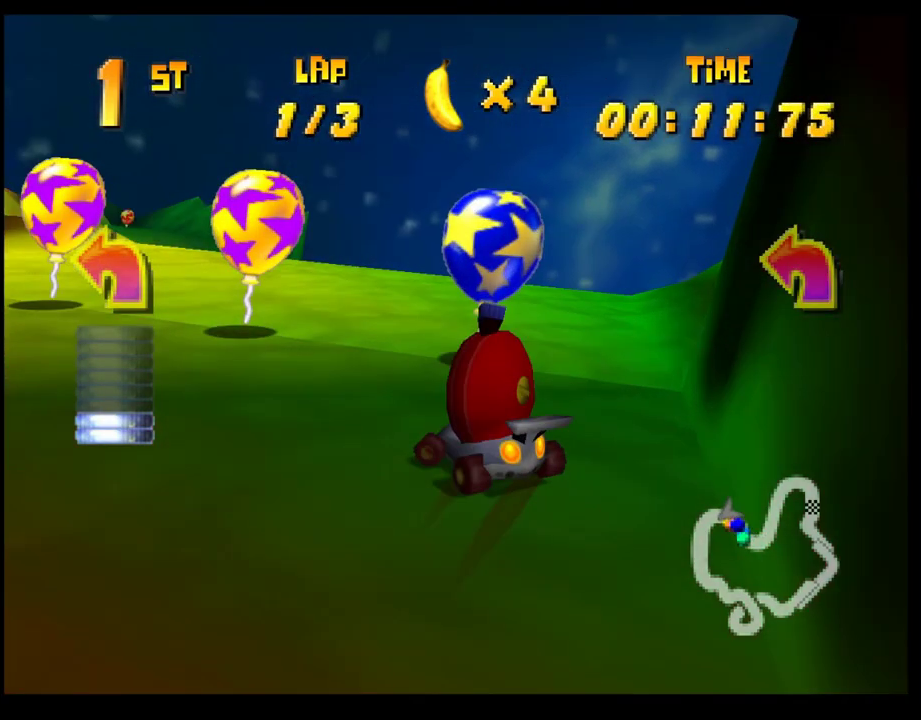
{"buttons": [], "left_stick": "center", "events": [[50, "CROSS", "up"], [117, "CROSS", "down"], [200, "CROSS", "up"], [233, "left_stick", "center"], [283, "CROSS", "down"], [333, "left_stick", "left"], [350, "CROSS", "up"], [433, "CROSS", "down"], [483, "left_stick", "center"], [500, "CROSS", "up"]]}
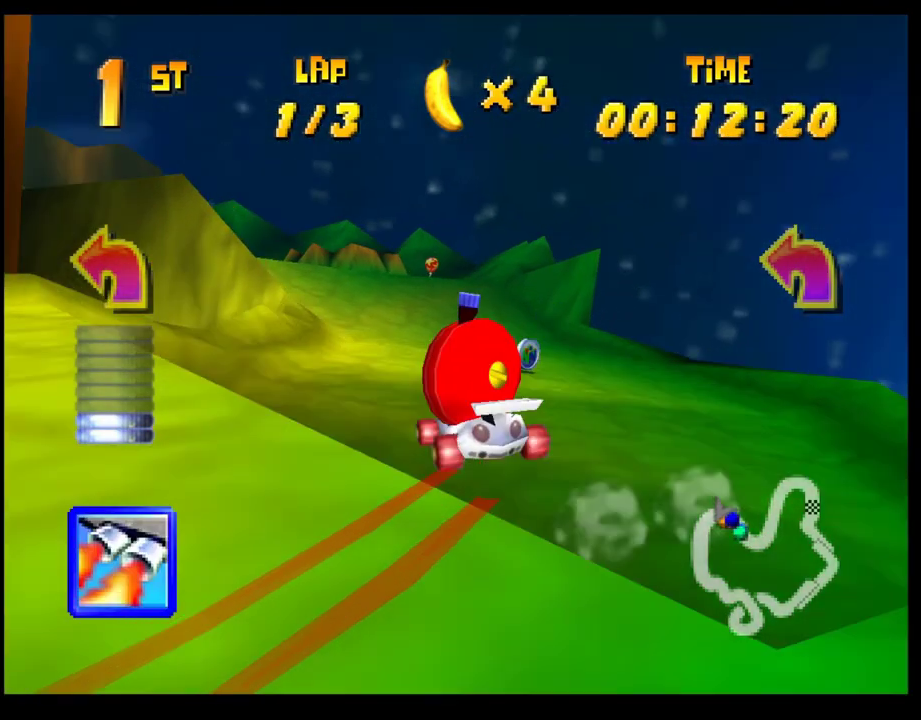
{"buttons": ["CROSS", "R1"], "left_stick": "left", "events": [[83, "CROSS", "down"], [150, "CROSS", "up"], [200, "left_stick", "left"], [233, "CROSS", "down"], [250, "R1", "down"]]}
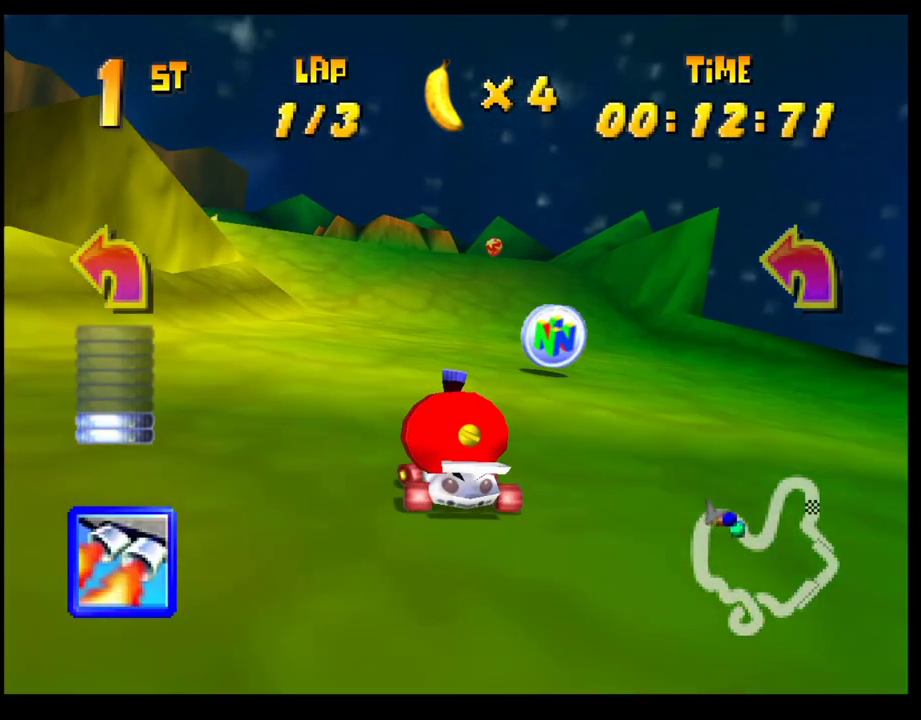
{"buttons": ["CROSS", "R1"], "left_stick": "right", "events": [[33, "CROSS", "up"], [33, "R1", "up"], [117, "CROSS", "down"], [200, "CROSS", "up"], [283, "CROSS", "down"], [350, "CROSS", "up"], [433, "CROSS", "down"], [450, "R1", "down"], [450, "left_stick", "right"]]}
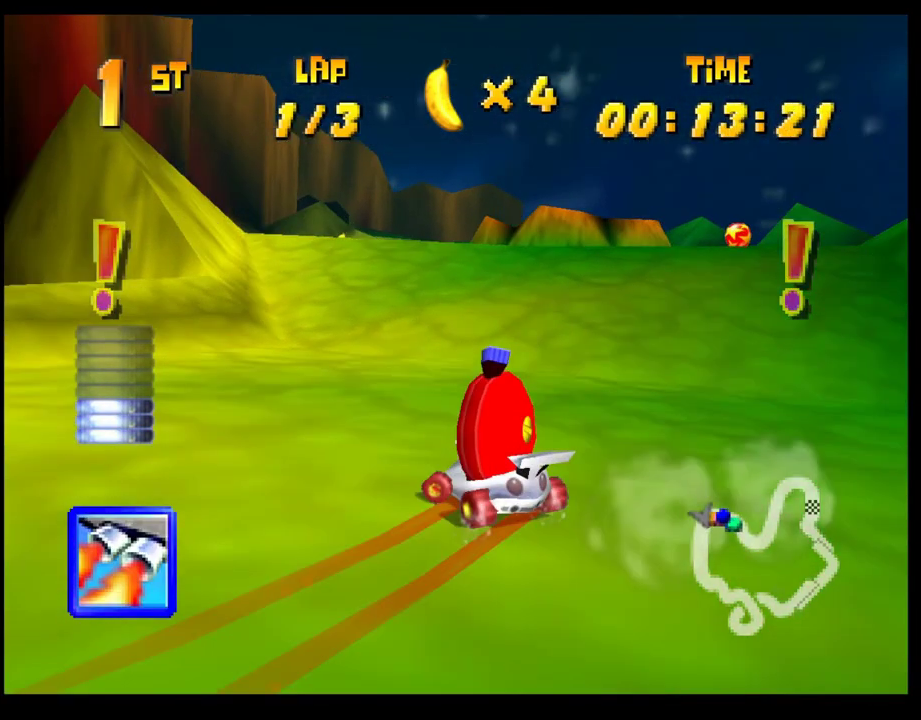
{"buttons": ["CROSS", "R1"], "left_stick": "left", "events": [[133, "left_stick", "left"], [267, "left_stick", "right"], [433, "left_stick", "left"]]}
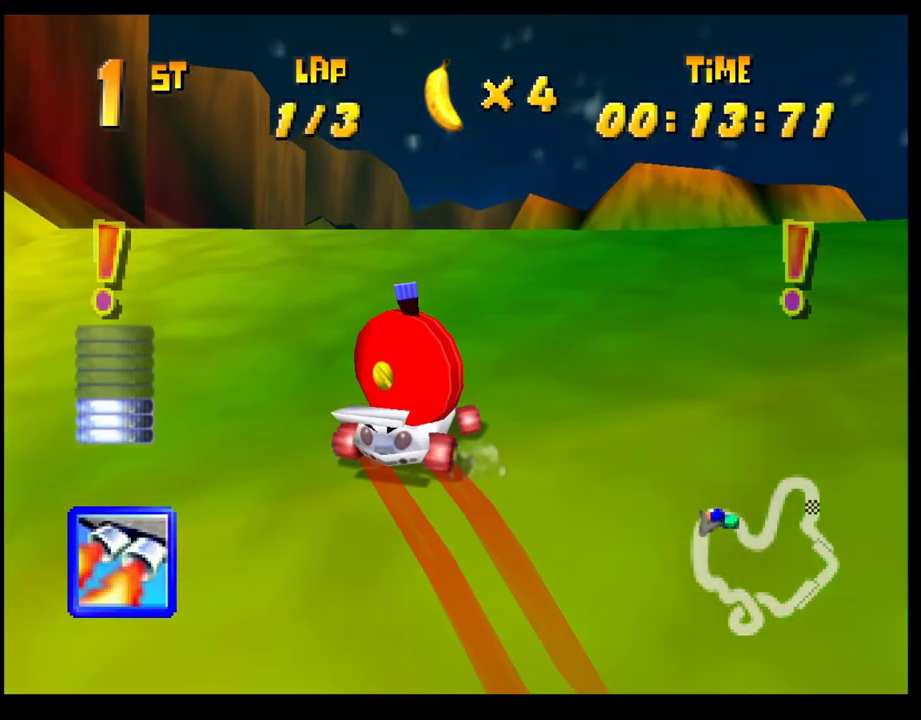
{"buttons": ["CROSS"], "left_stick": "center", "events": [[33, "left_stick", "center"], [50, "CROSS", "up"], [50, "R1", "up"], [133, "CROSS", "down"], [217, "CROSS", "up"], [300, "CROSS", "down"], [367, "CROSS", "up"], [450, "CROSS", "down"]]}
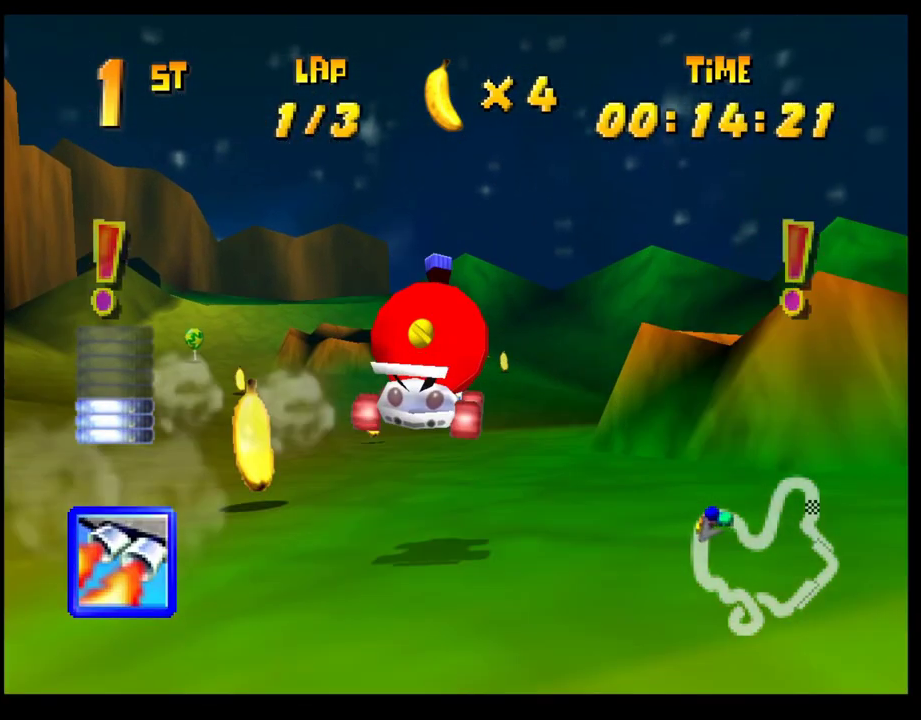
{"buttons": ["CROSS", "R1"], "left_stick": "left", "events": [[17, "CROSS", "up"], [117, "CROSS", "down"], [183, "CROSS", "up"], [233, "left_stick", "right"], [267, "CROSS", "down"], [333, "CROSS", "up"], [333, "left_stick", "left"], [383, "CROSS", "down"], [400, "R1", "down"]]}